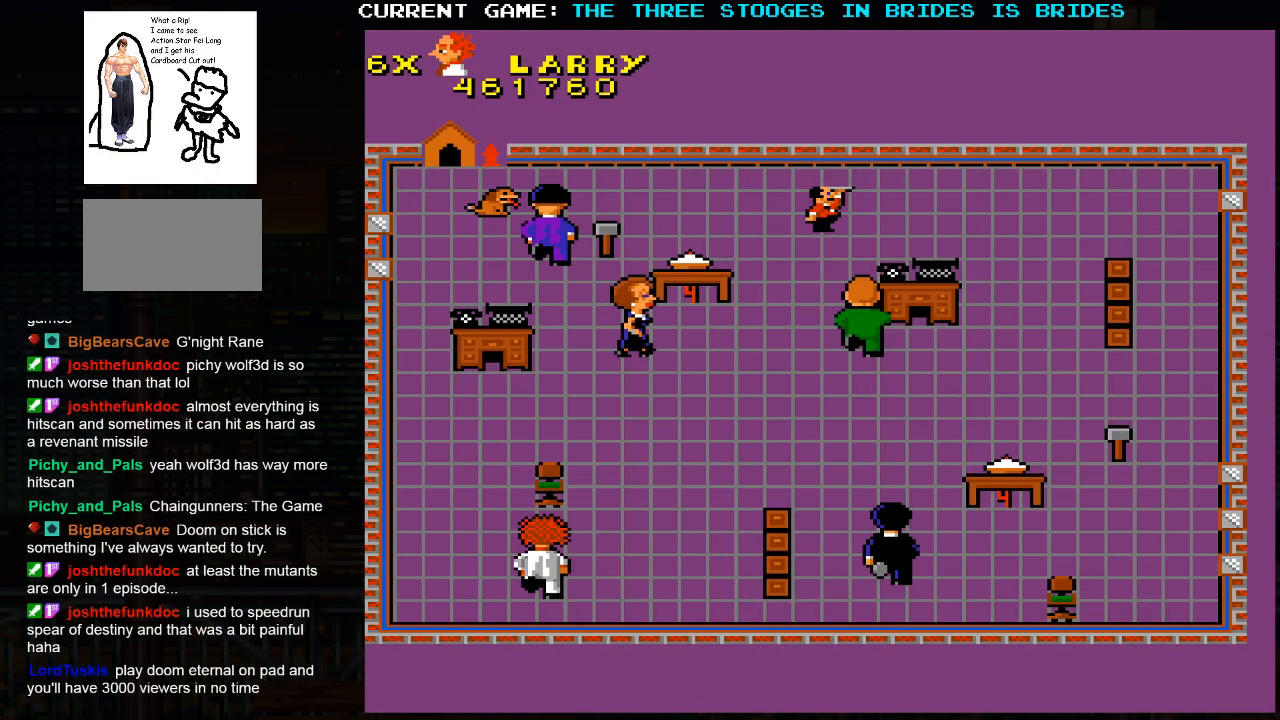
Gameplay with a controller (arcade stick); each line is a JSON object with the inputs held at the frame after it (dt_ms = milliseconds from this image to that frame). "events" lists button and stick changes between this image and that frame as [ms after this image, input, new state], when the widget could be followed in between. Not read: L3 R3.
{"dt_ms": 500, "buttons": [], "left_stick": "right", "events": [[450, "left_stick", "right"]]}
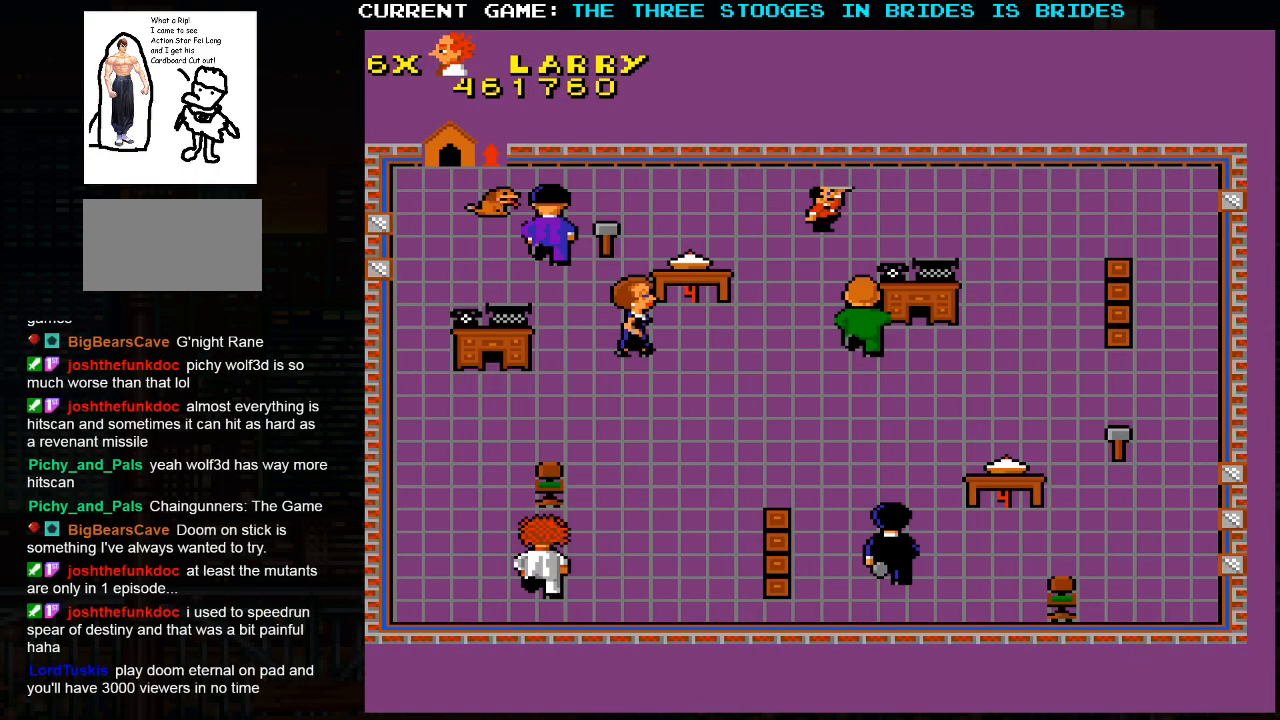
{"dt_ms": 500, "buttons": [], "left_stick": "up-right", "events": [[33, "left_stick", "up-right"]]}
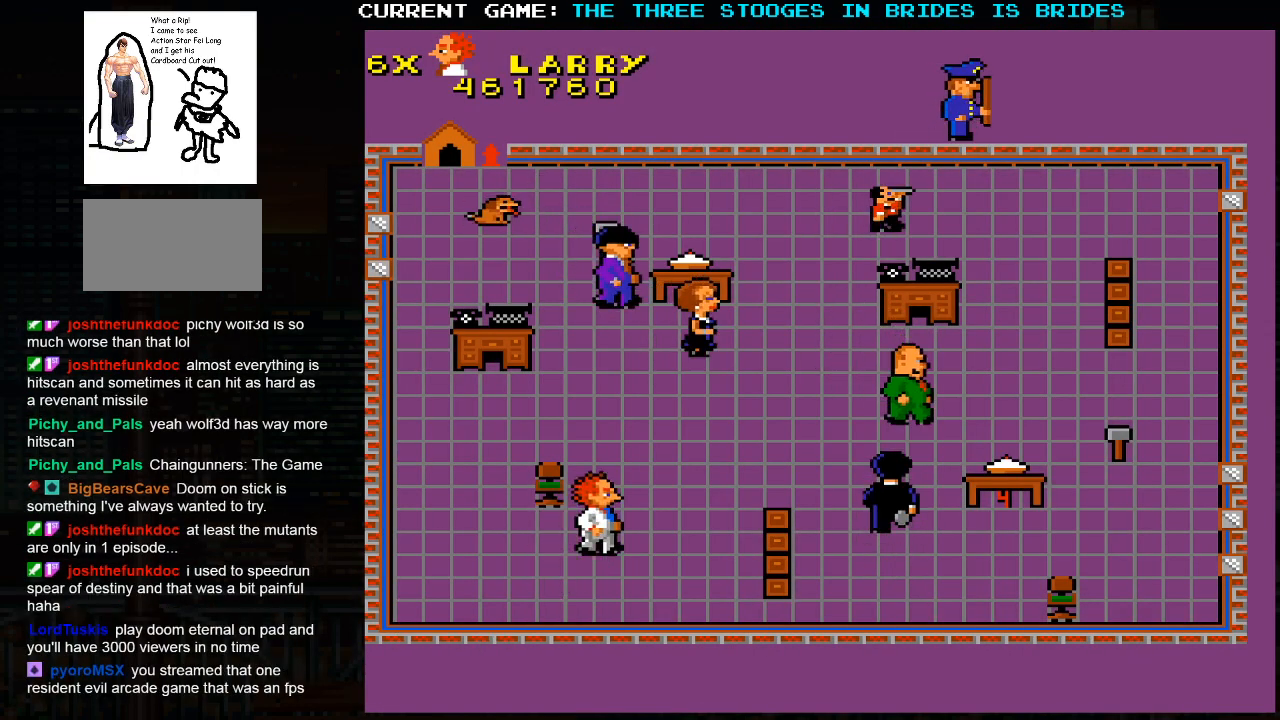
{"dt_ms": 500, "buttons": [], "left_stick": "up-right", "events": []}
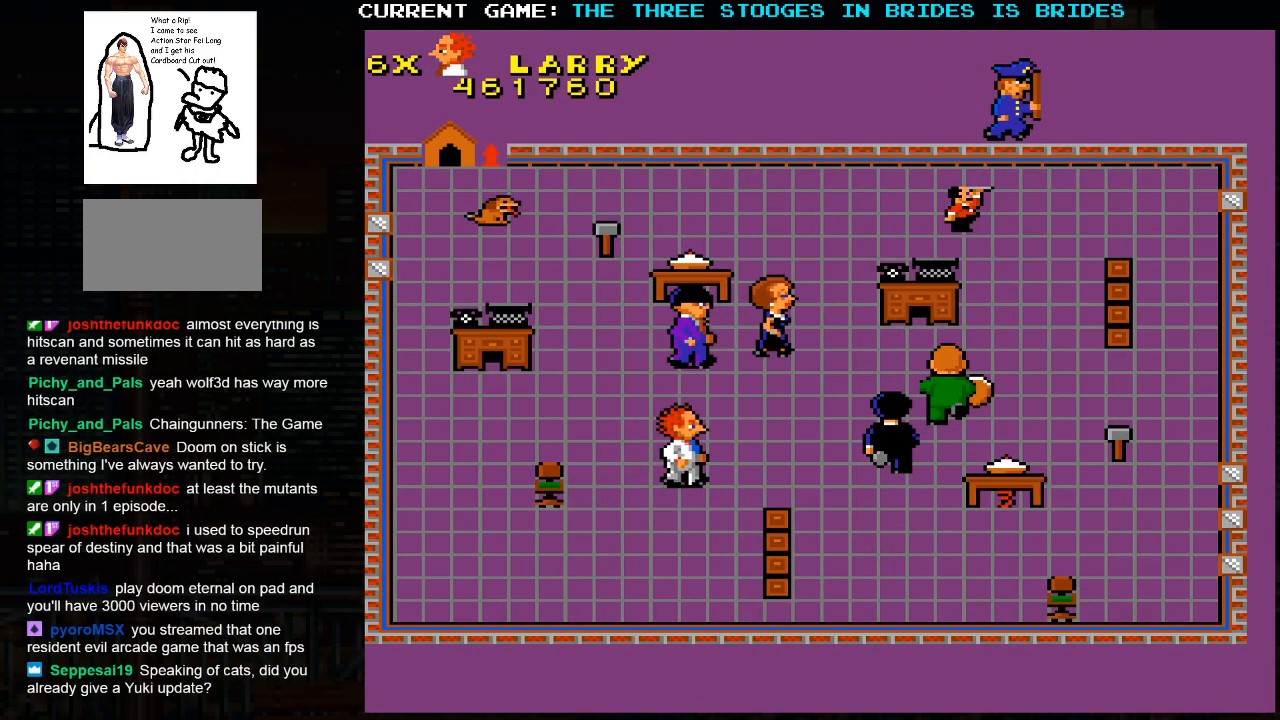
{"dt_ms": 500, "buttons": [], "left_stick": "up-left", "events": [[50, "left_stick", "up-left"]]}
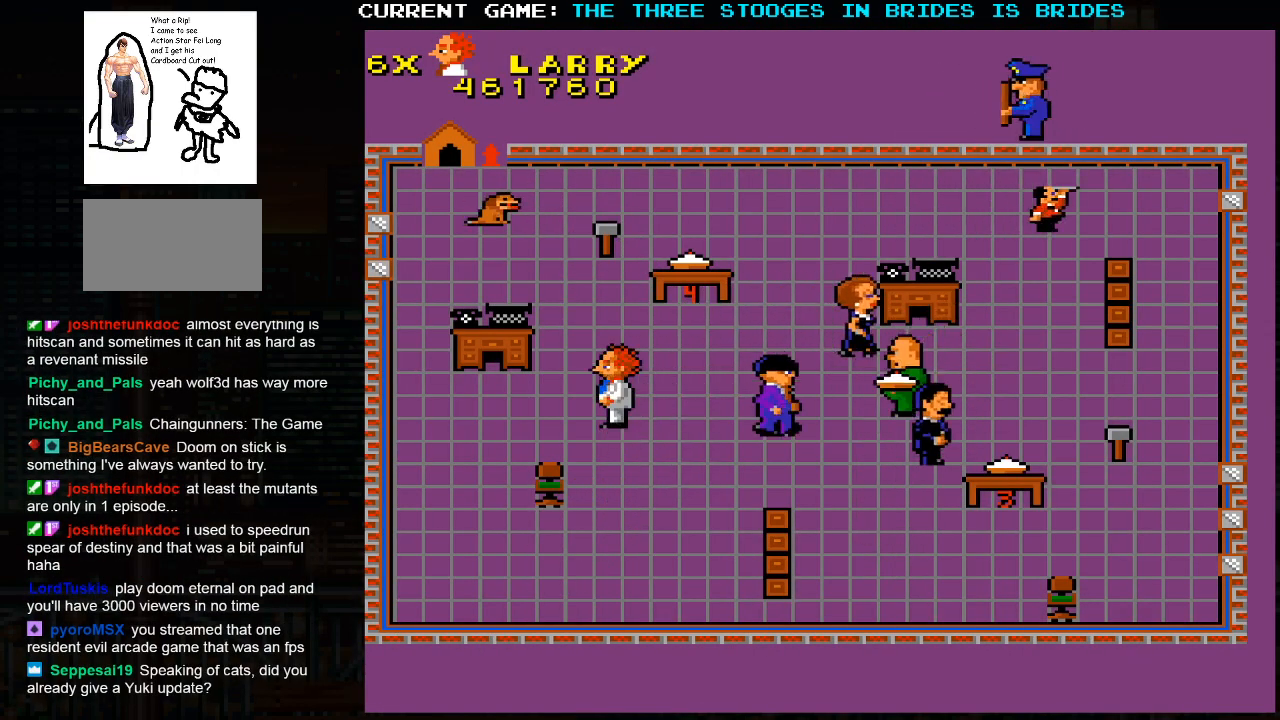
{"dt_ms": 500, "buttons": [], "left_stick": "up", "events": [[100, "left_stick", "up"]]}
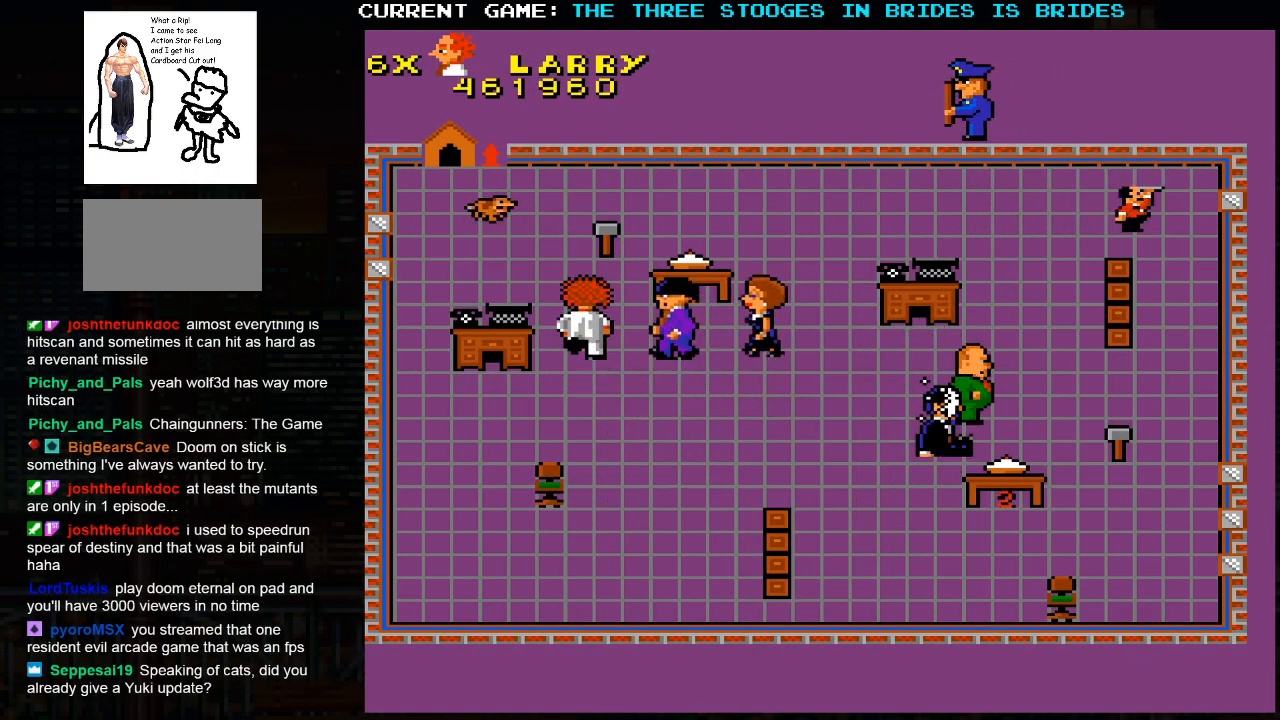
{"dt_ms": 500, "buttons": [], "left_stick": "up", "events": []}
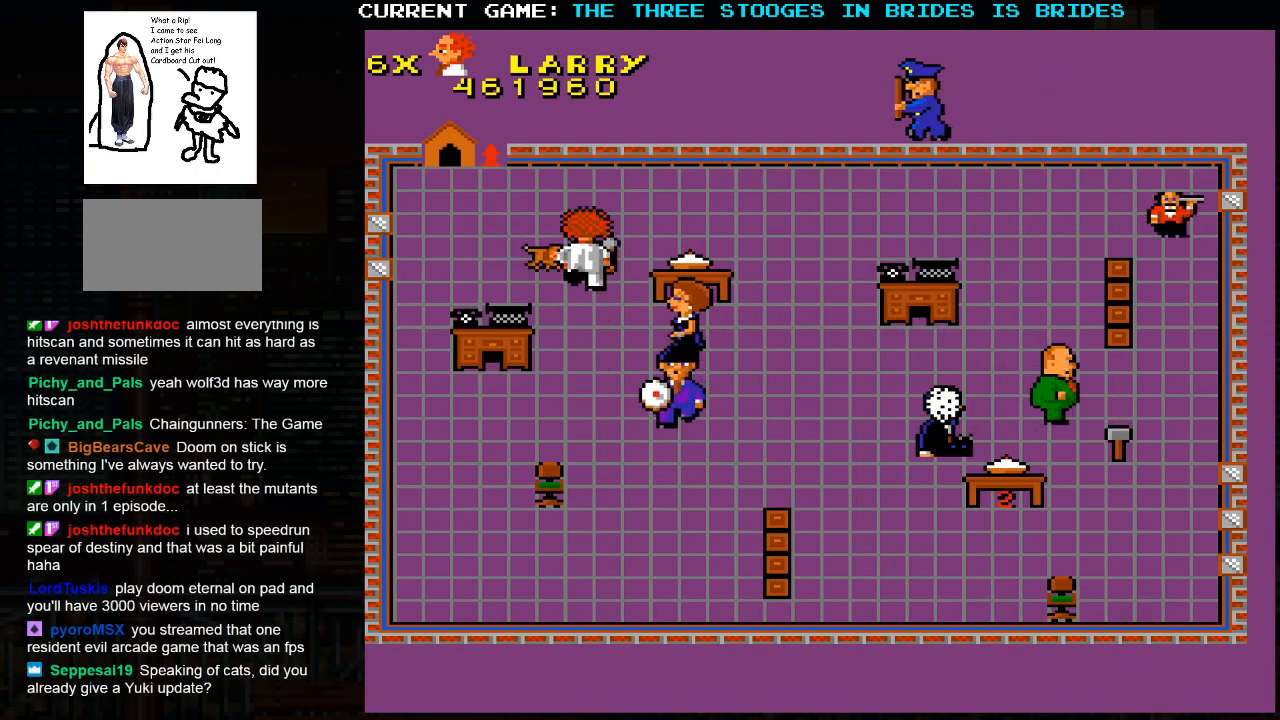
{"dt_ms": 500, "buttons": [], "left_stick": "down-right", "events": [[350, "left_stick", "center"], [483, "left_stick", "down-right"]]}
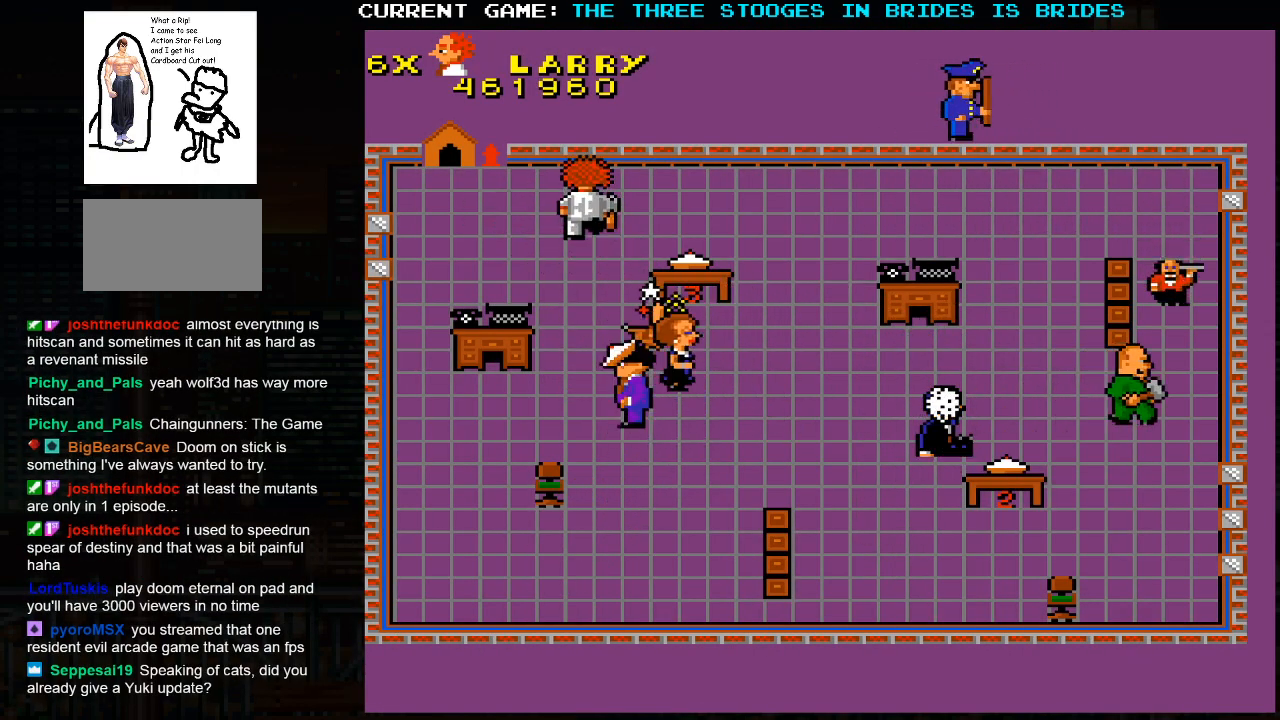
{"dt_ms": 500, "buttons": [], "left_stick": "center", "events": [[133, "left_stick", "down"], [450, "left_stick", "center"]]}
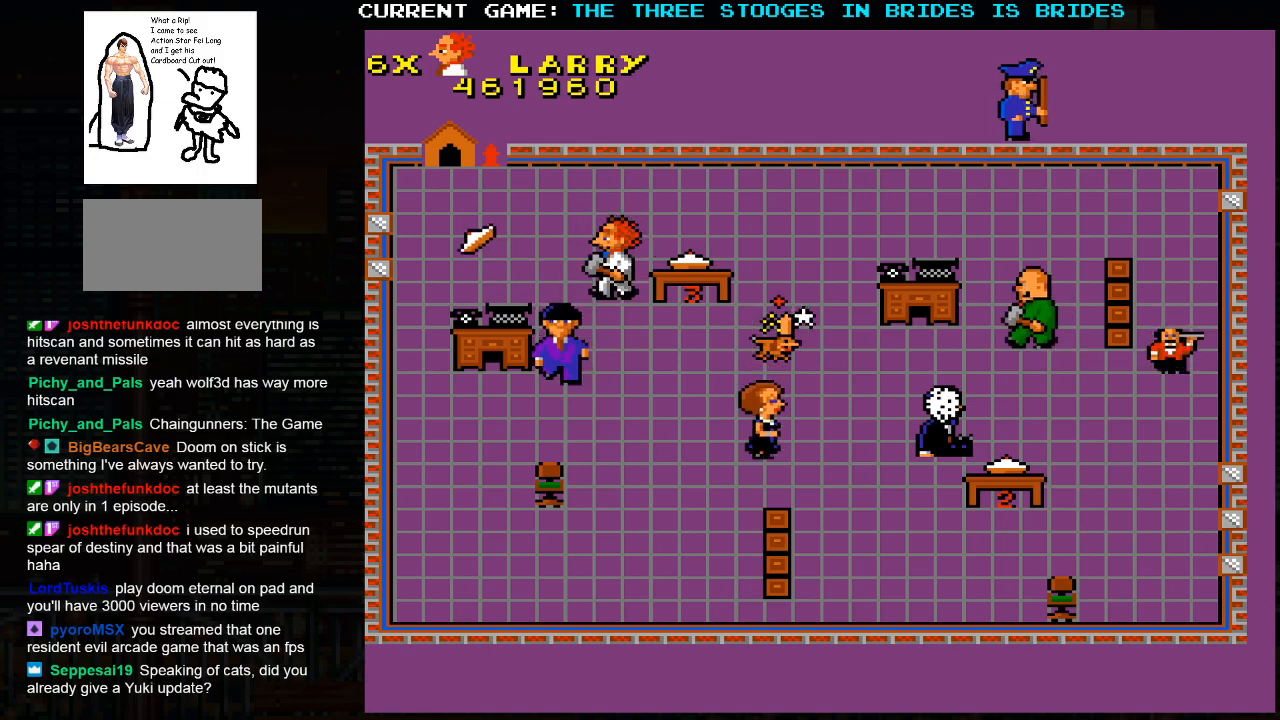
{"dt_ms": 500, "buttons": [], "left_stick": "center", "events": []}
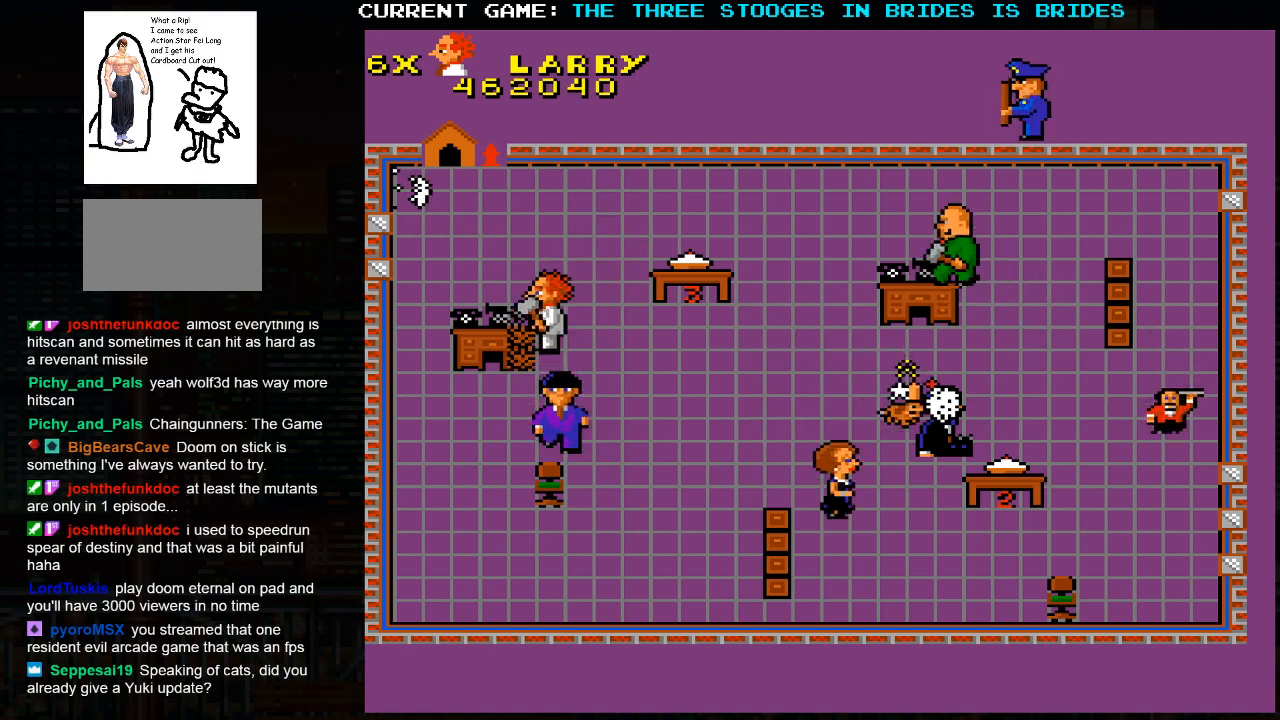
{"dt_ms": 500, "buttons": [], "left_stick": "left", "events": [[250, "left_stick", "left"]]}
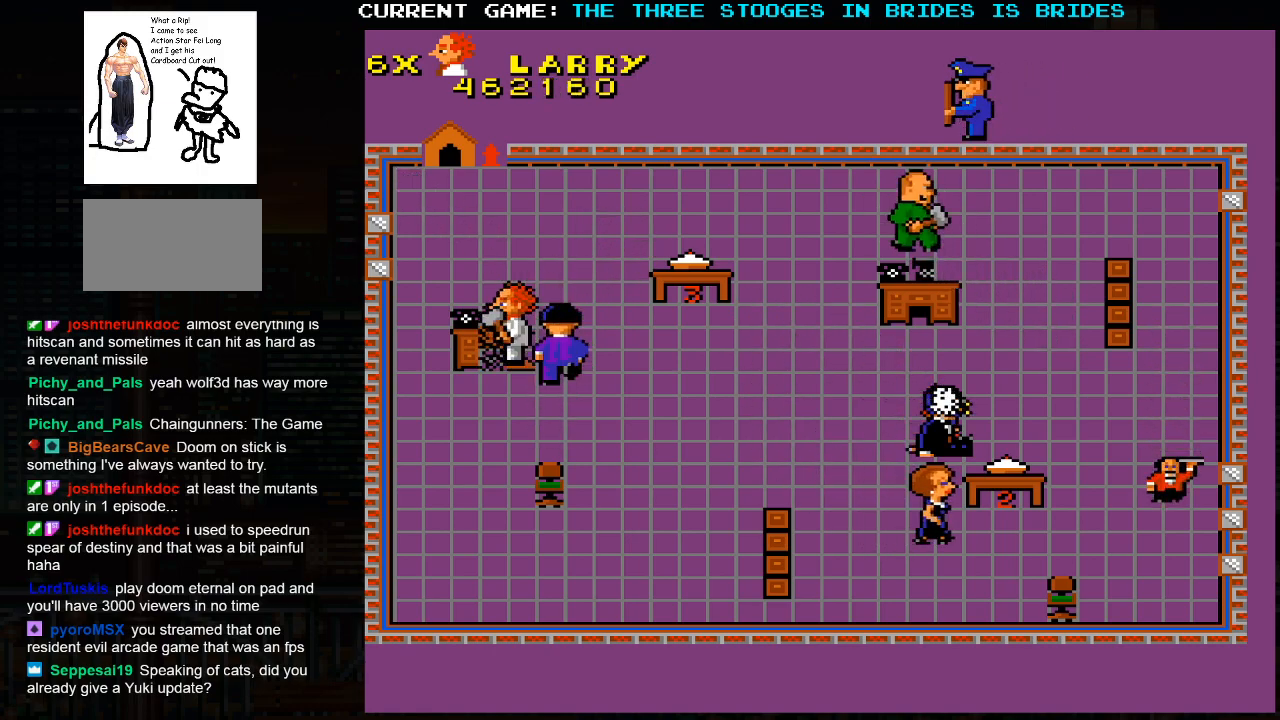
{"dt_ms": 500, "buttons": [], "left_stick": "up-left", "events": [[133, "left_stick", "center"], [400, "left_stick", "up-left"]]}
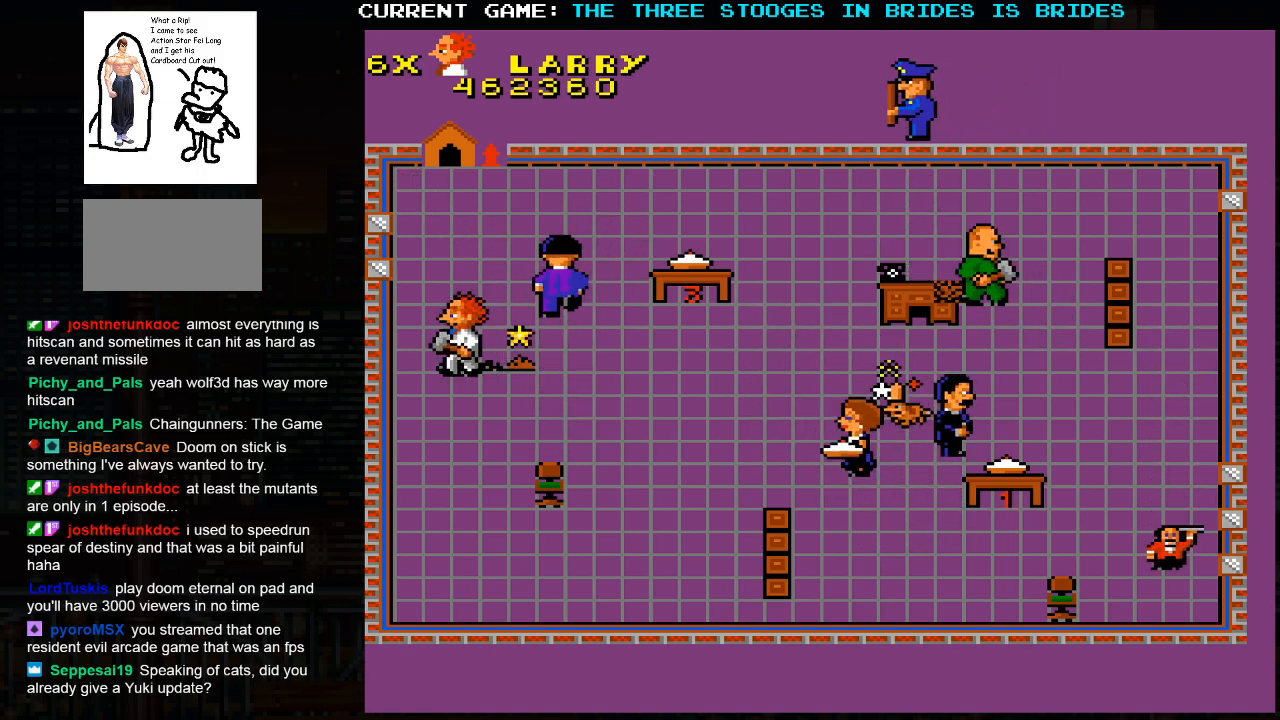
{"dt_ms": 500, "buttons": [], "left_stick": "down-right", "events": [[100, "left_stick", "up-right"], [250, "left_stick", "down-right"]]}
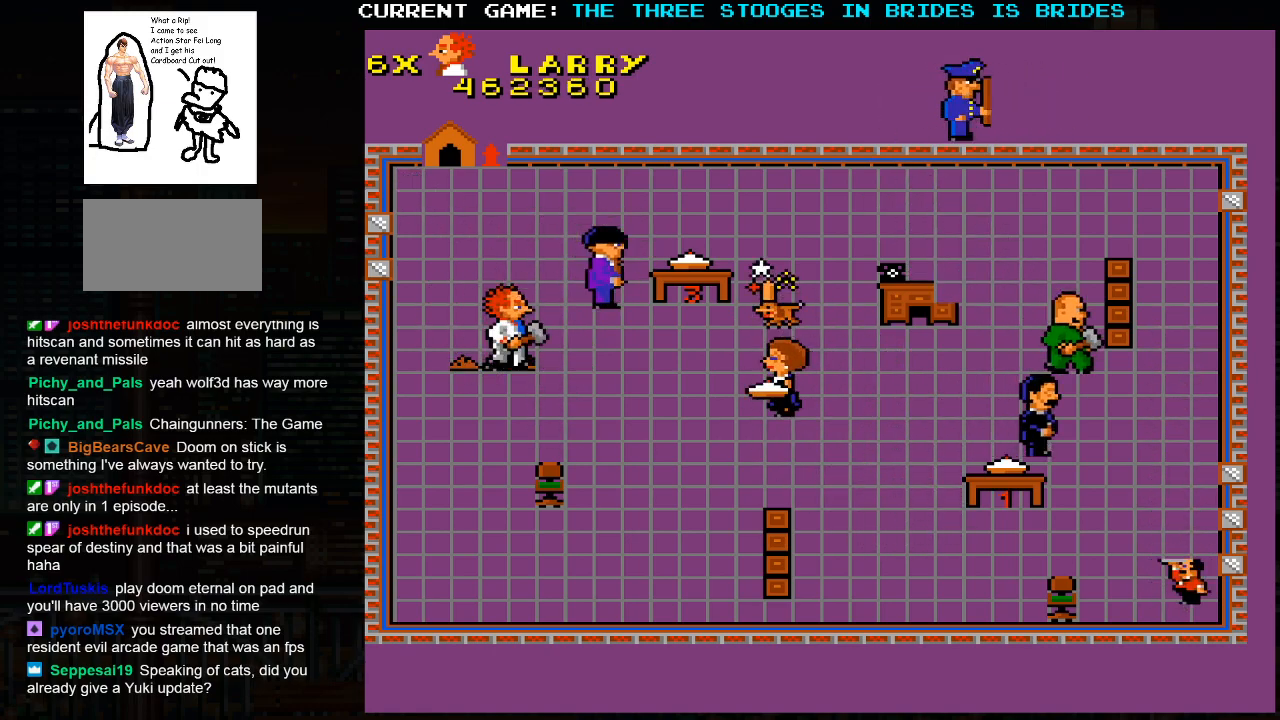
{"dt_ms": 500, "buttons": [], "left_stick": "down", "events": [[83, "left_stick", "down"]]}
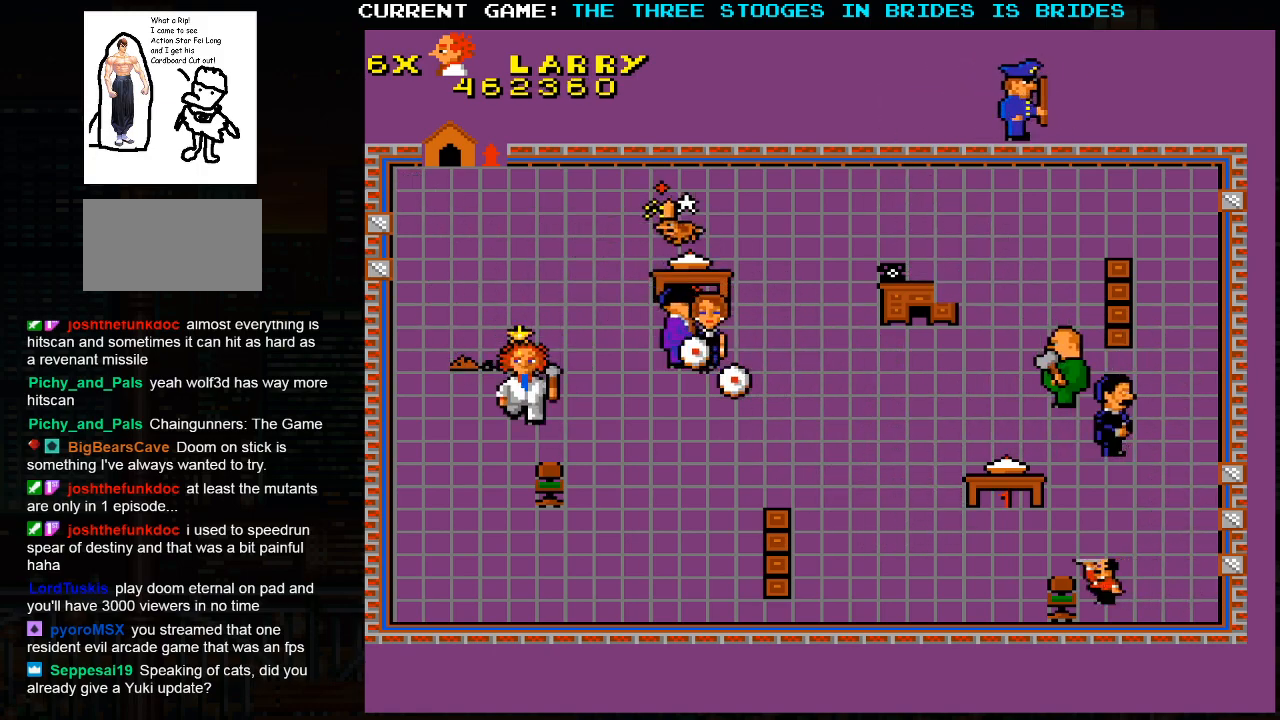
{"dt_ms": 1000, "buttons": [], "left_stick": "right"}
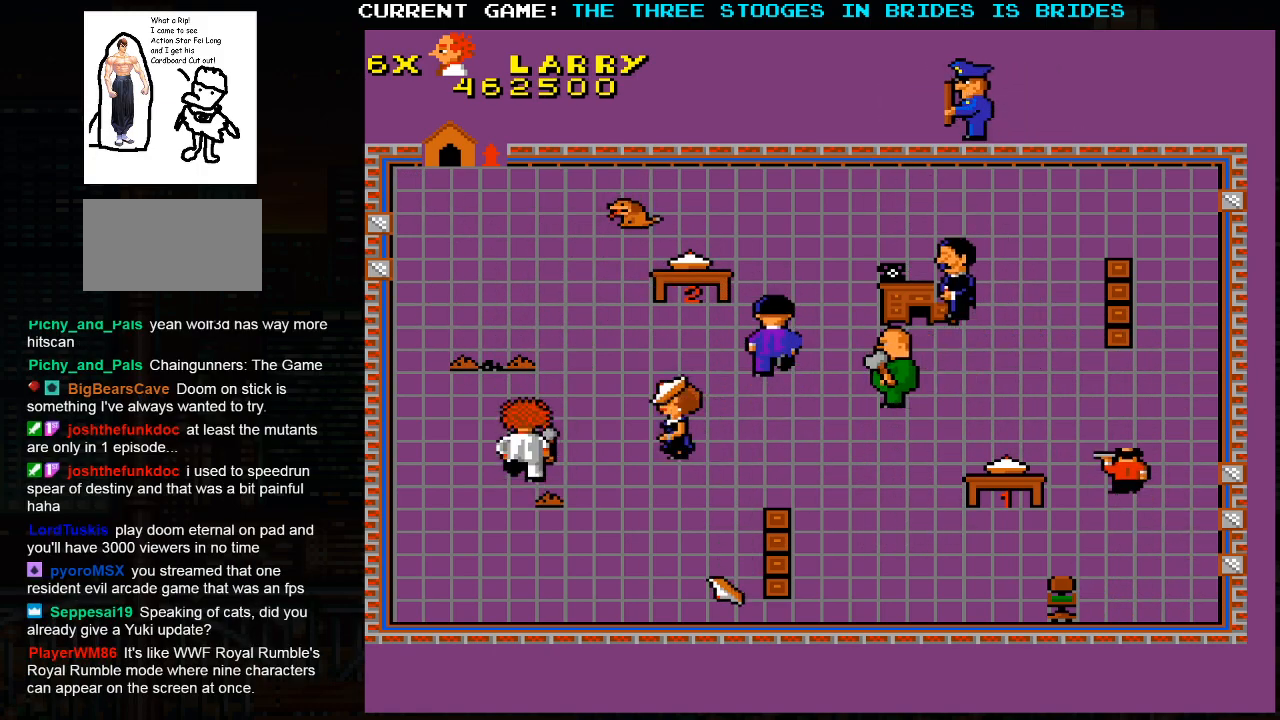
{"dt_ms": 500, "buttons": [], "left_stick": "down-right"}
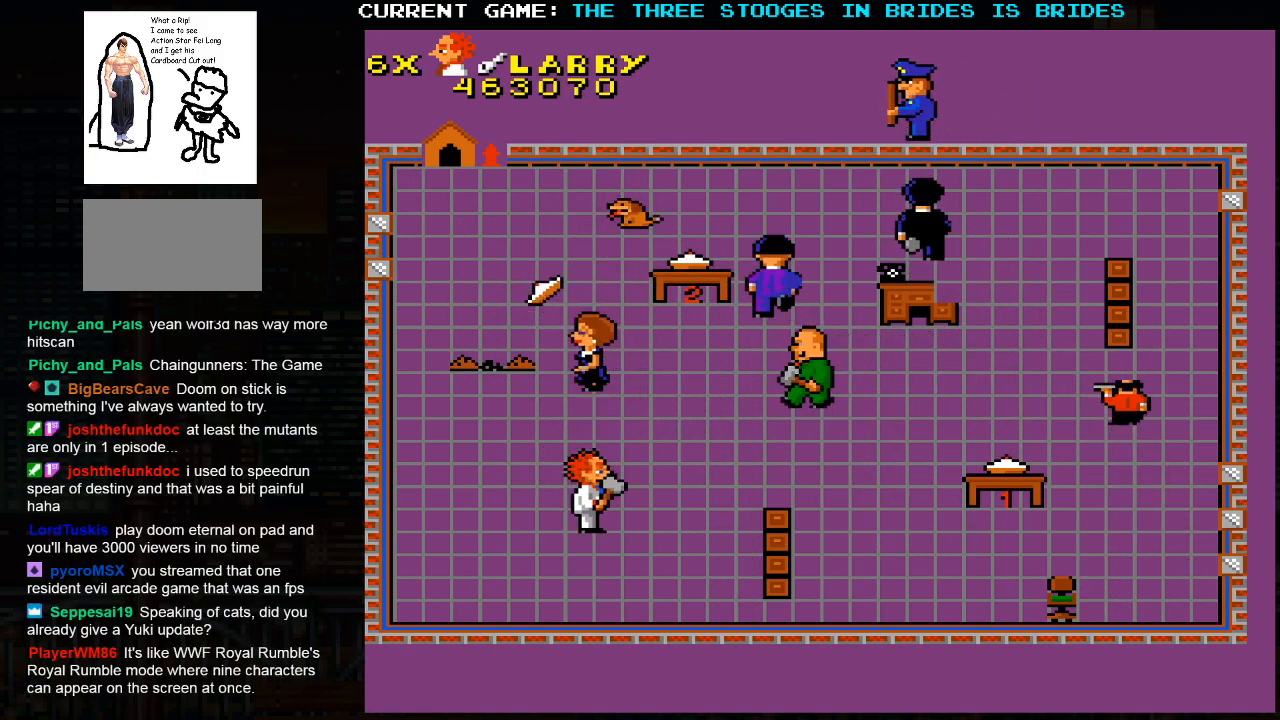
{"dt_ms": 500, "buttons": [], "left_stick": "right", "events": [[500, "left_stick", "right"]]}
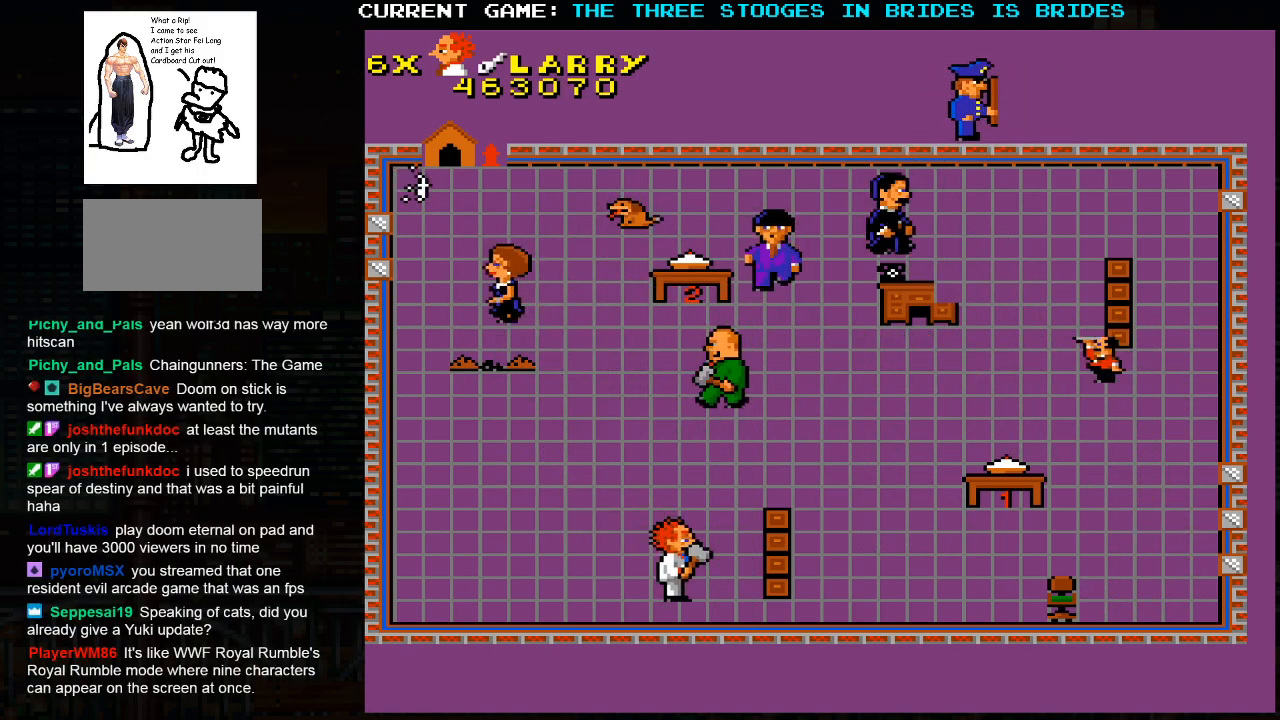
{"dt_ms": 500, "buttons": [], "left_stick": "right", "events": []}
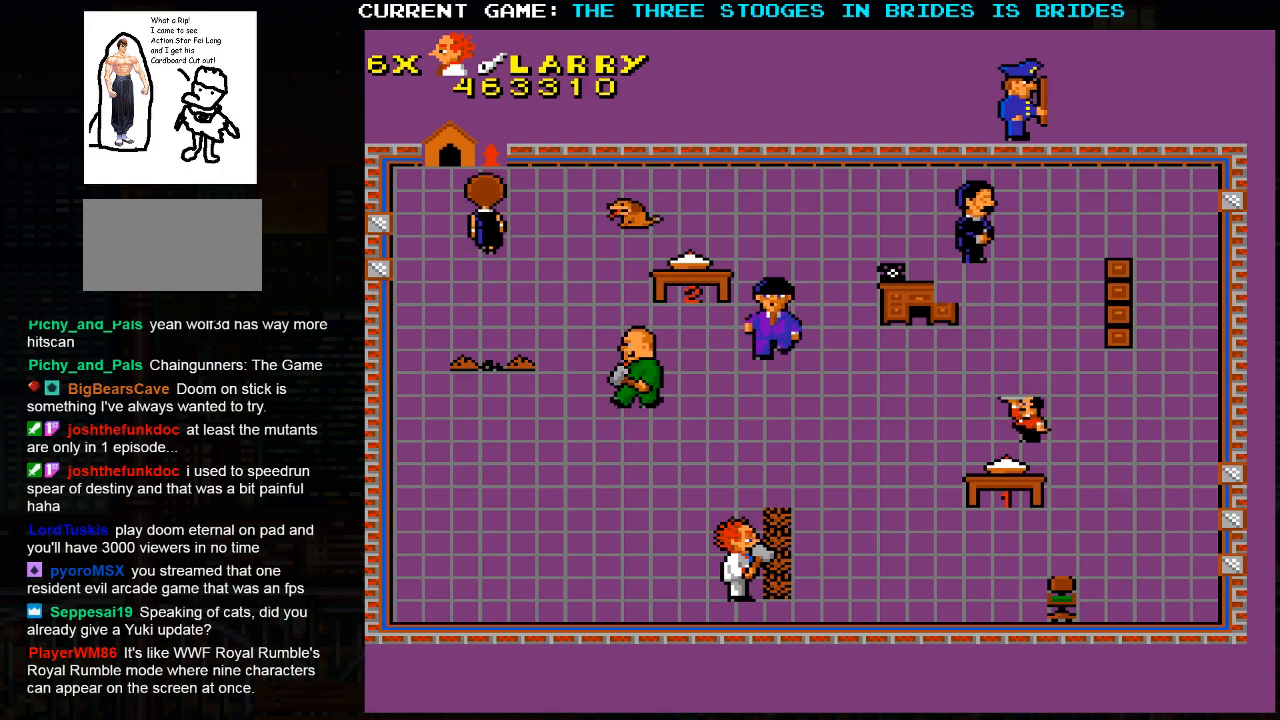
{"dt_ms": 500, "buttons": [], "left_stick": "right", "events": []}
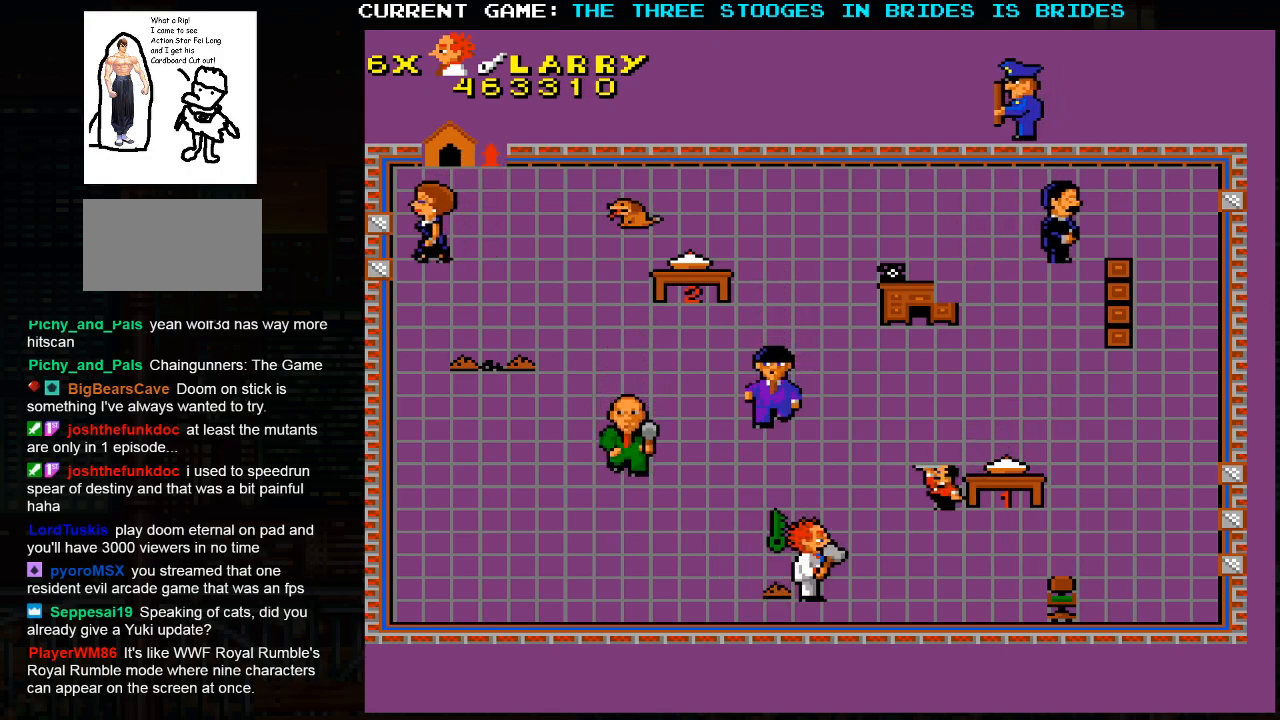
{"dt_ms": 500, "buttons": [], "left_stick": "right", "events": []}
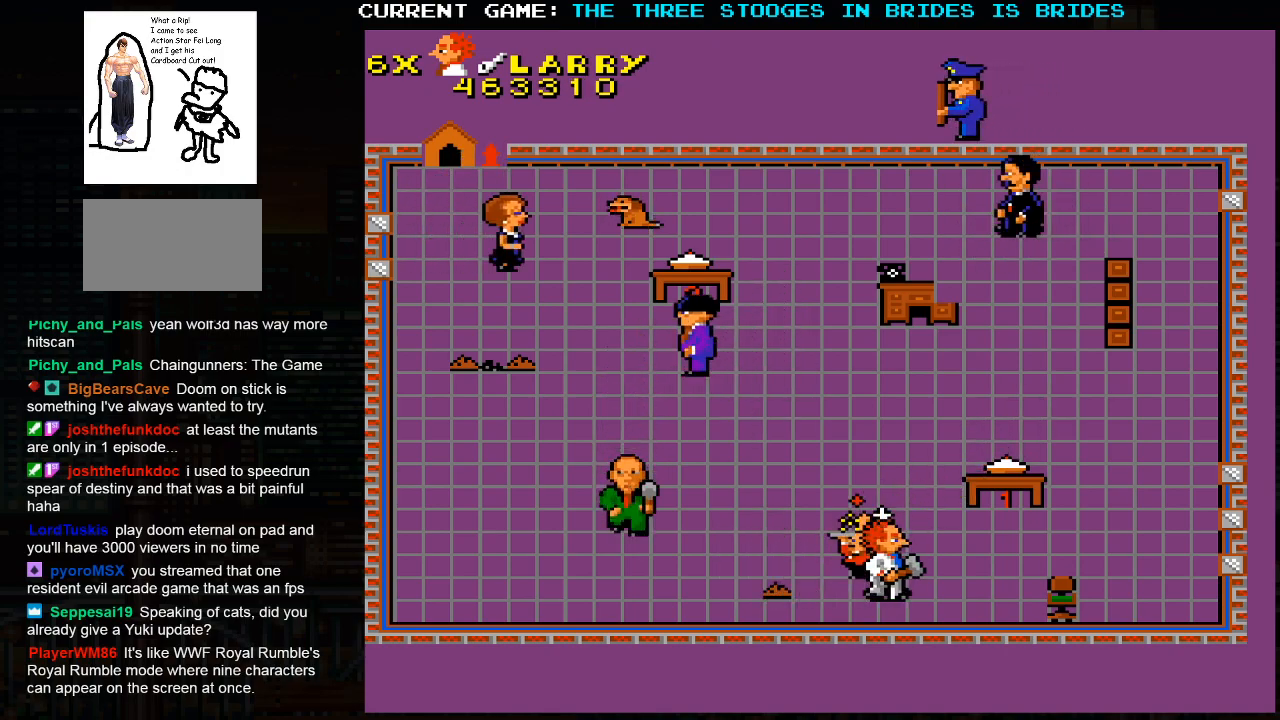
{"dt_ms": 500, "buttons": [], "left_stick": "right", "events": []}
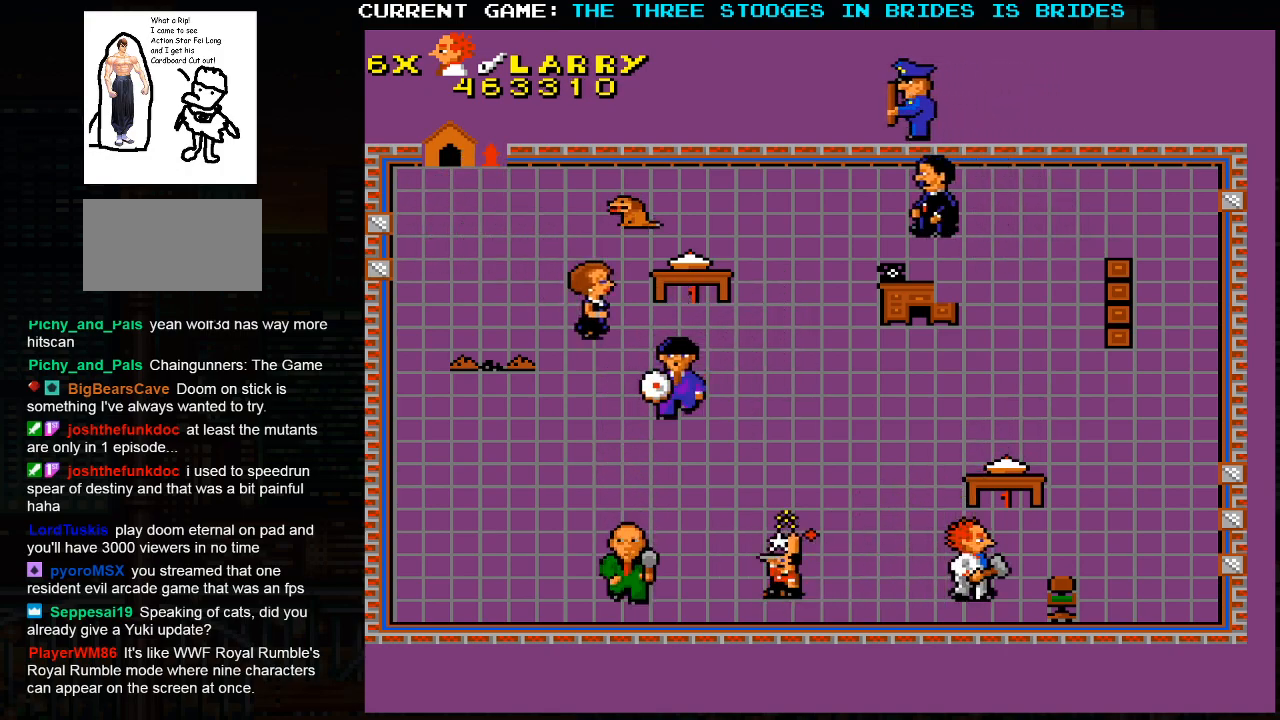
{"dt_ms": 500, "buttons": [], "left_stick": "down-right", "events": [[433, "left_stick", "down-right"]]}
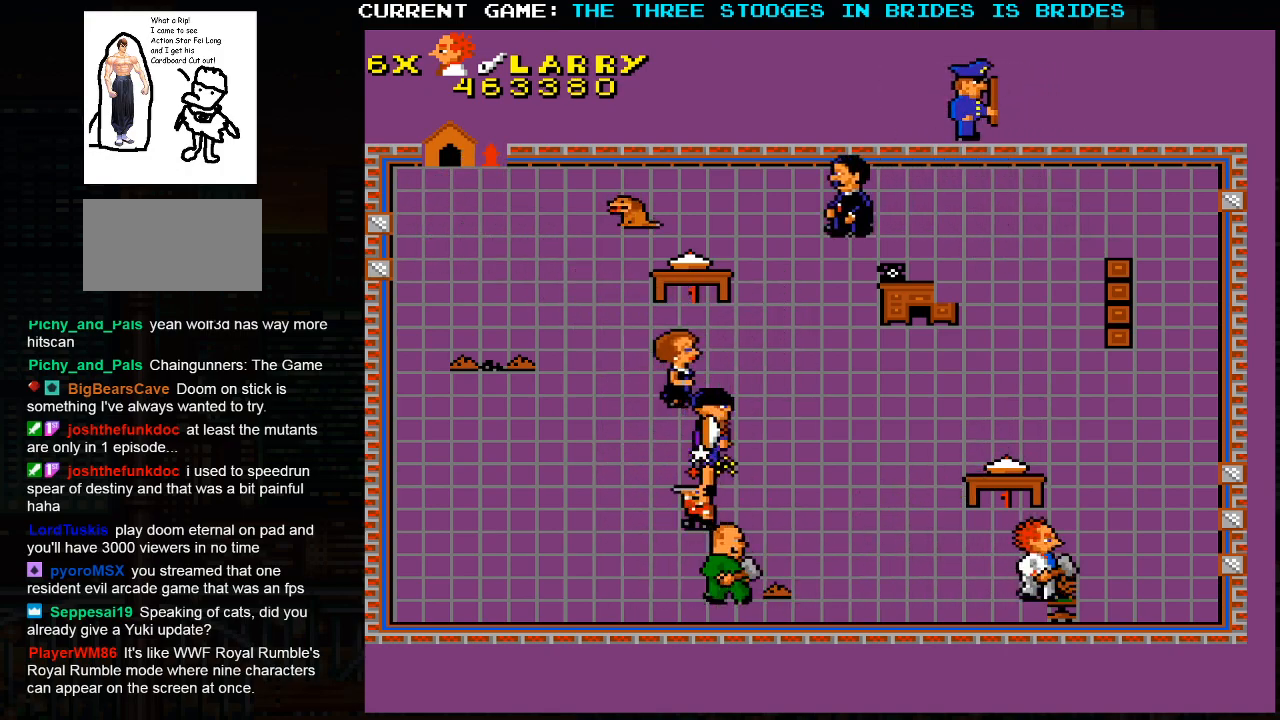
{"dt_ms": 500, "buttons": [], "left_stick": "up-left", "events": [[150, "left_stick", "right"], [350, "left_stick", "up"], [433, "left_stick", "up-left"]]}
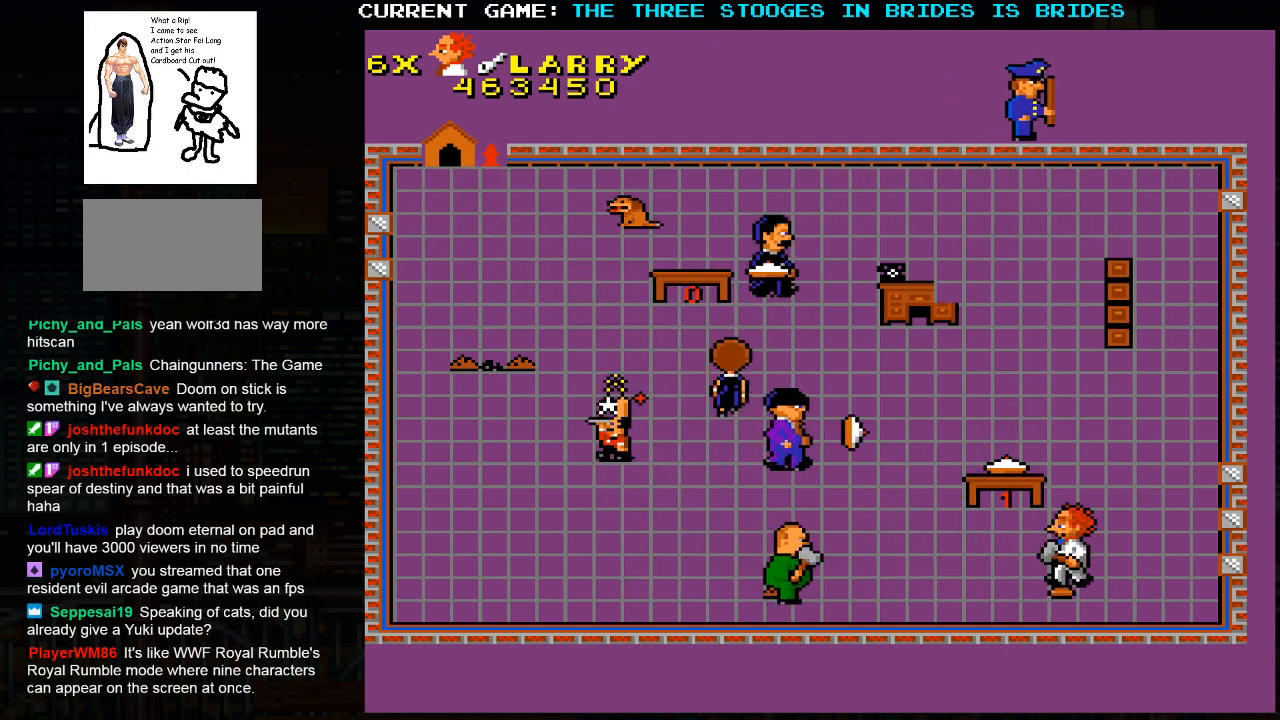
{"dt_ms": 500, "buttons": [], "left_stick": "up-right", "events": [[33, "left_stick", "left"], [167, "left_stick", "down"], [250, "left_stick", "right"], [333, "left_stick", "up-right"]]}
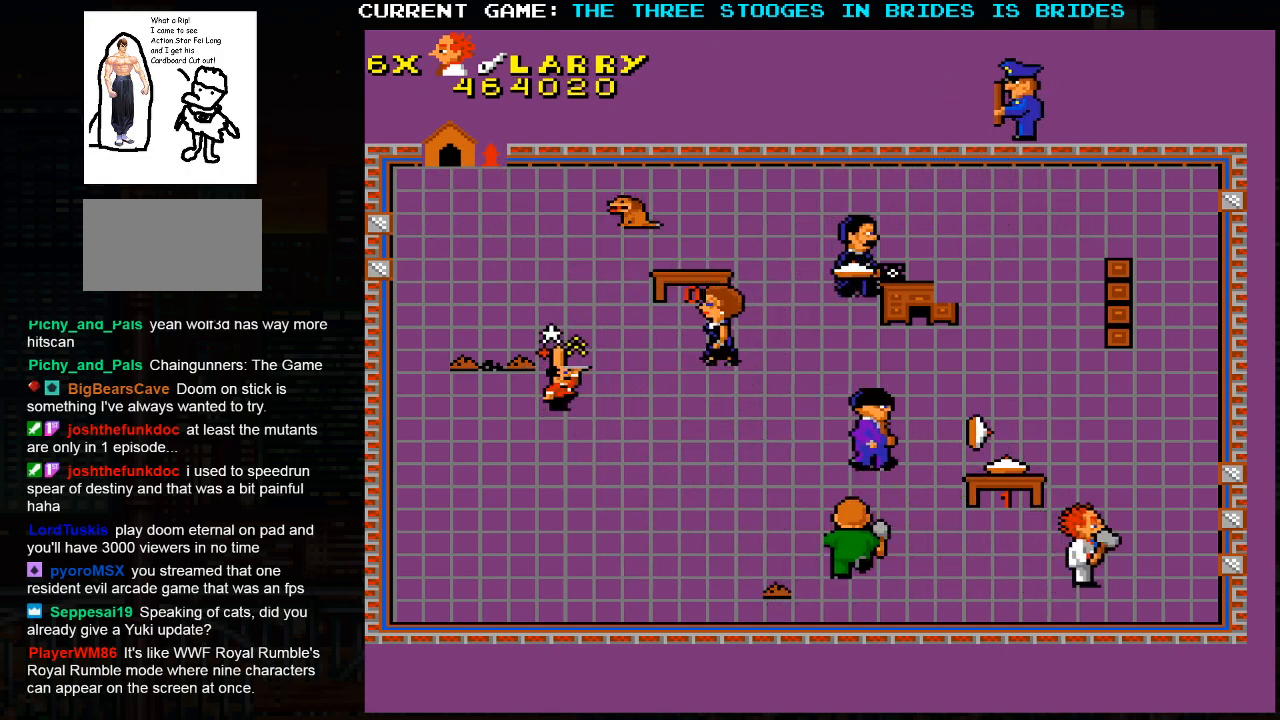
{"dt_ms": 500, "buttons": [], "left_stick": "center", "events": [[217, "left_stick", "center"], [300, "left_stick", "left"], [450, "left_stick", "center"]]}
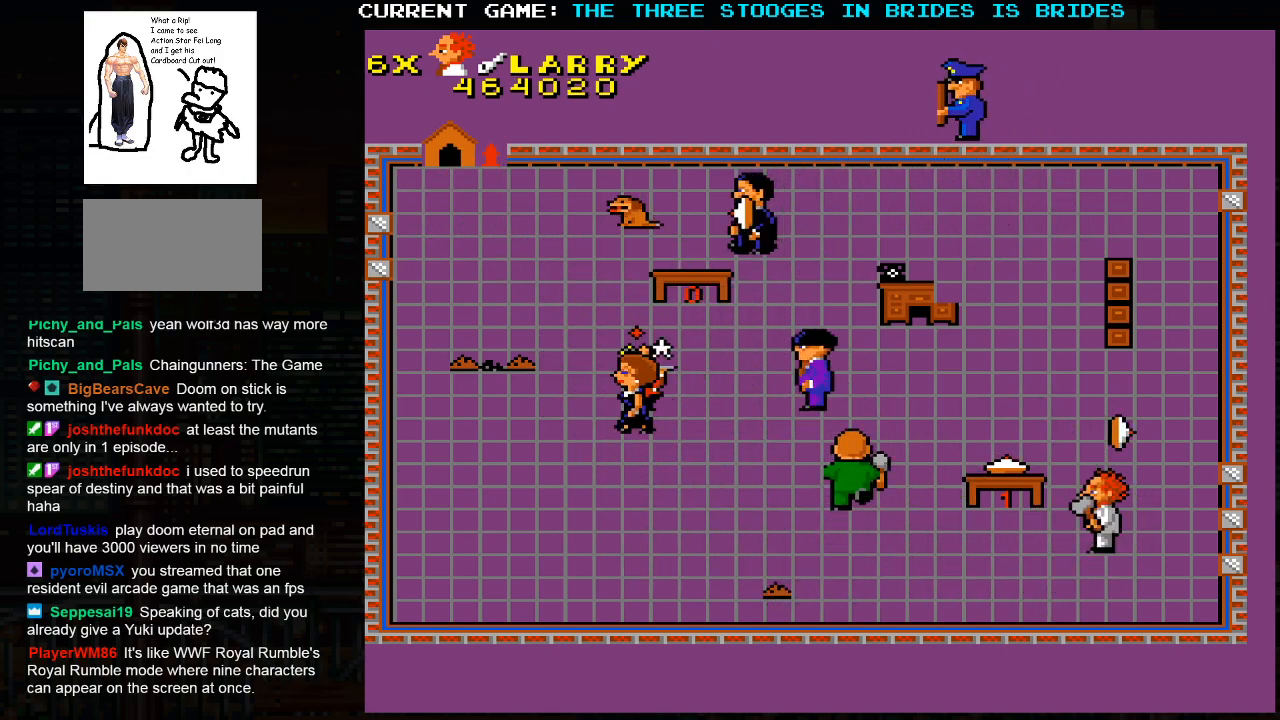
{"dt_ms": 500, "buttons": [], "left_stick": "up", "events": [[117, "left_stick", "up"]]}